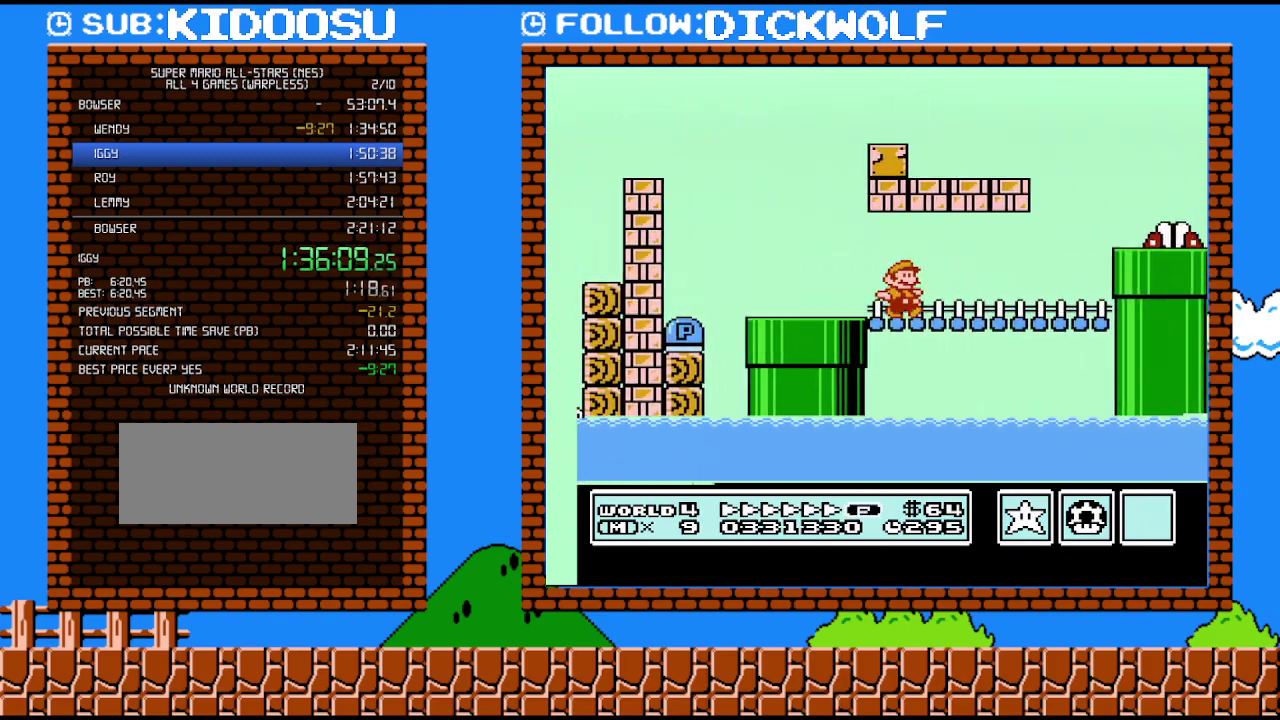
Gameplay with a controller (Nintendo layout); each line is a JSON object with the inputs held at the frame after it. "events" lists button and stick changes between this image and that frame as [ms after this image, input, new state], when the widget could be followed in between. Not read: A L3 R3.
{"buttons": ["B", "DPAD_RIGHT"], "events": [[133, "DPAD_DOWN", "down"], [167, "DPAD_RIGHT", "up"], [267, "DPAD_LEFT", "down"], [350, "DPAD_DOWN", "up"], [350, "DPAD_LEFT", "up"], [350, "DPAD_RIGHT", "down"]]}
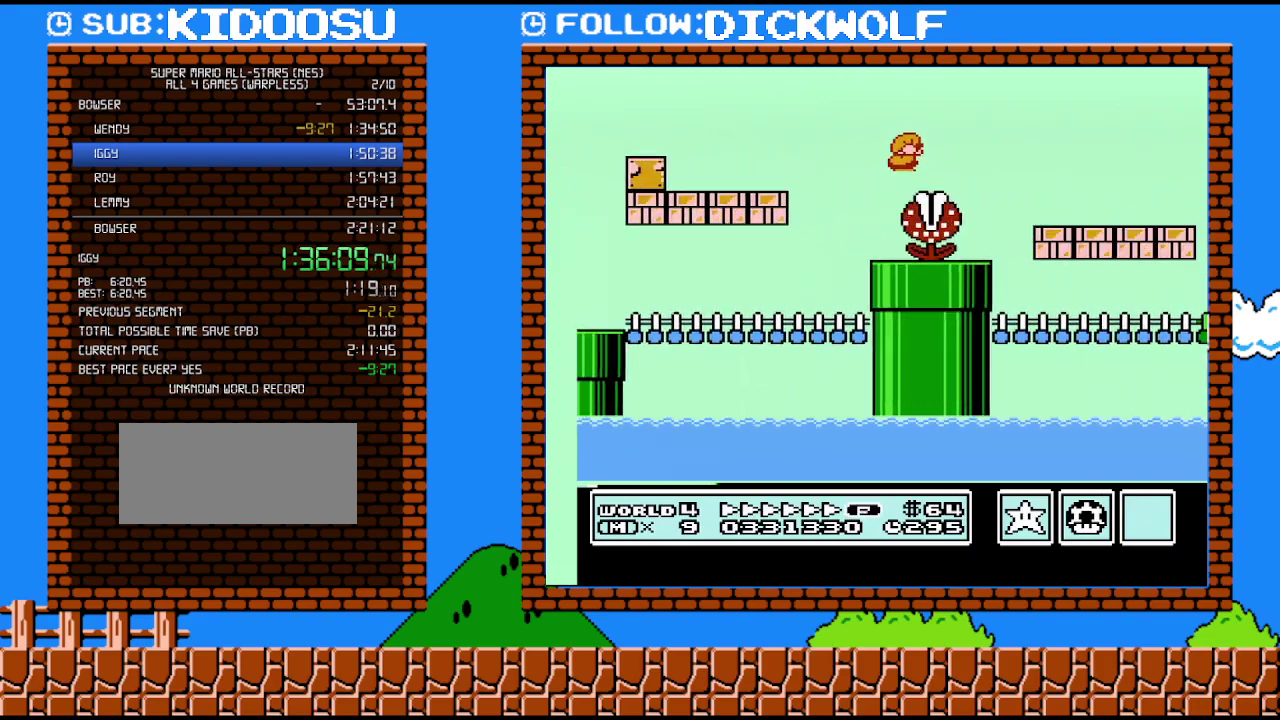
{"buttons": ["B", "DPAD_RIGHT"], "events": []}
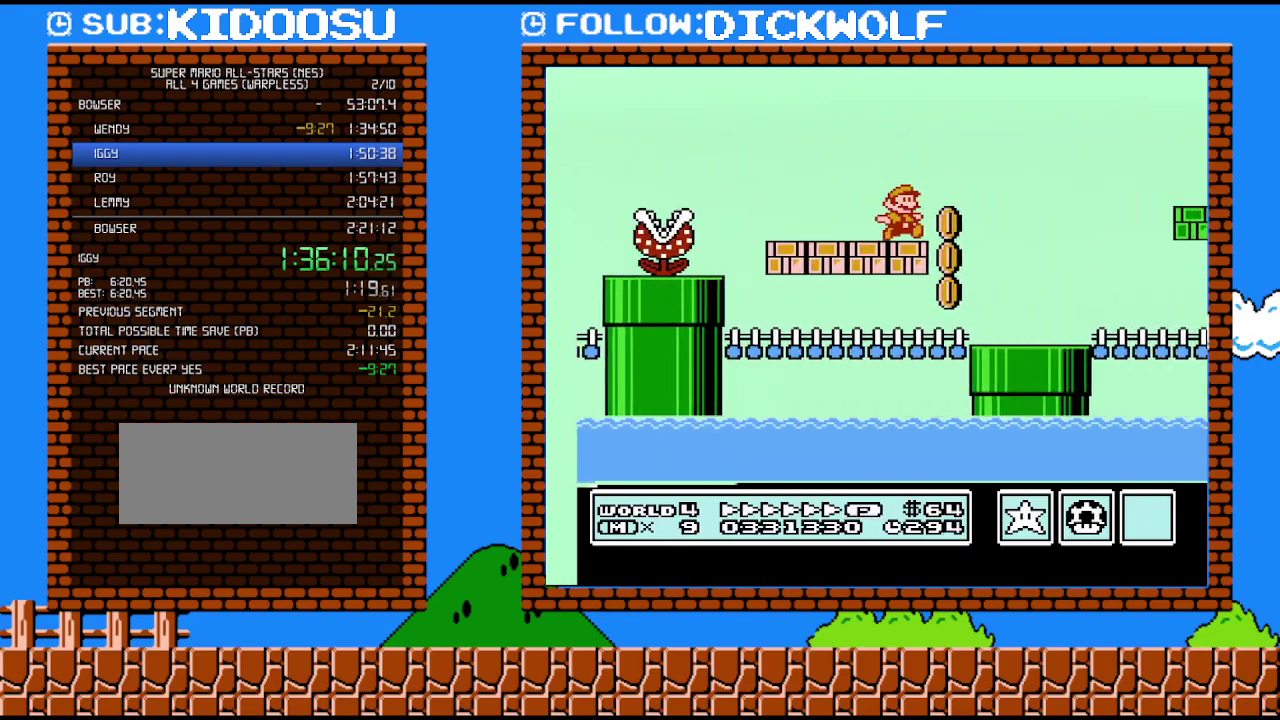
{"buttons": ["B", "DPAD_RIGHT"], "events": []}
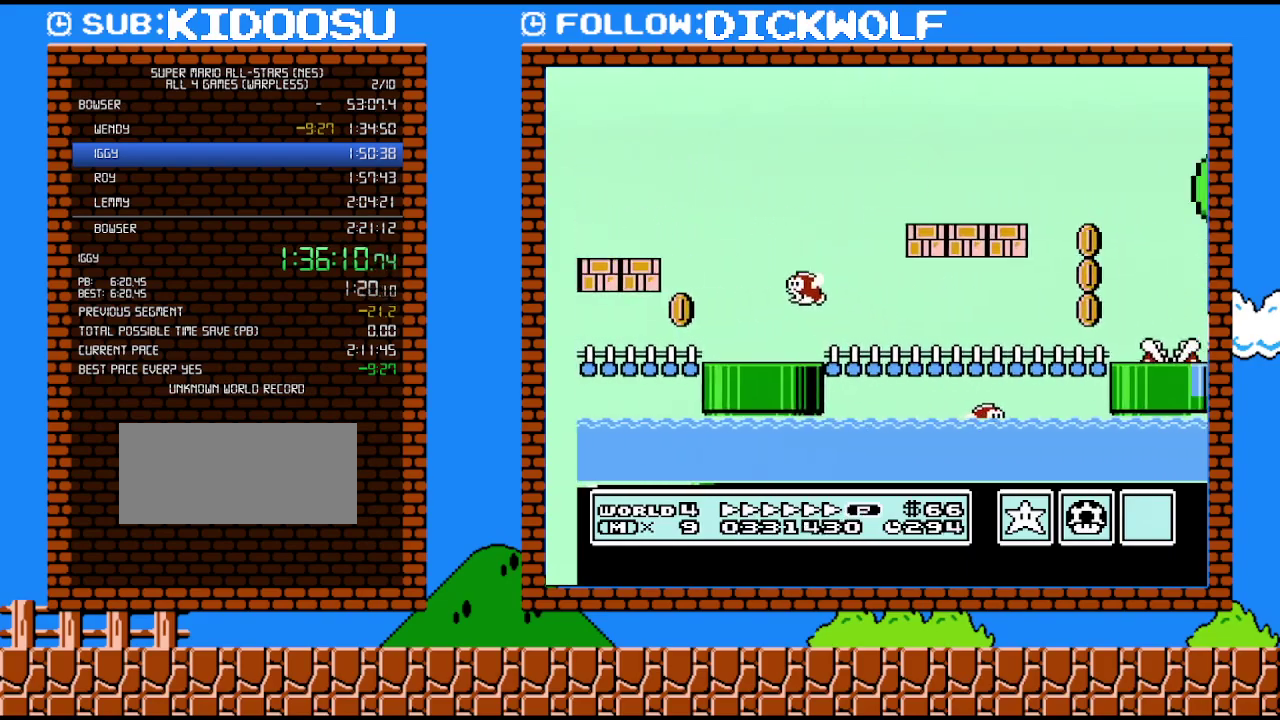
{"buttons": ["B", "DPAD_RIGHT"], "events": []}
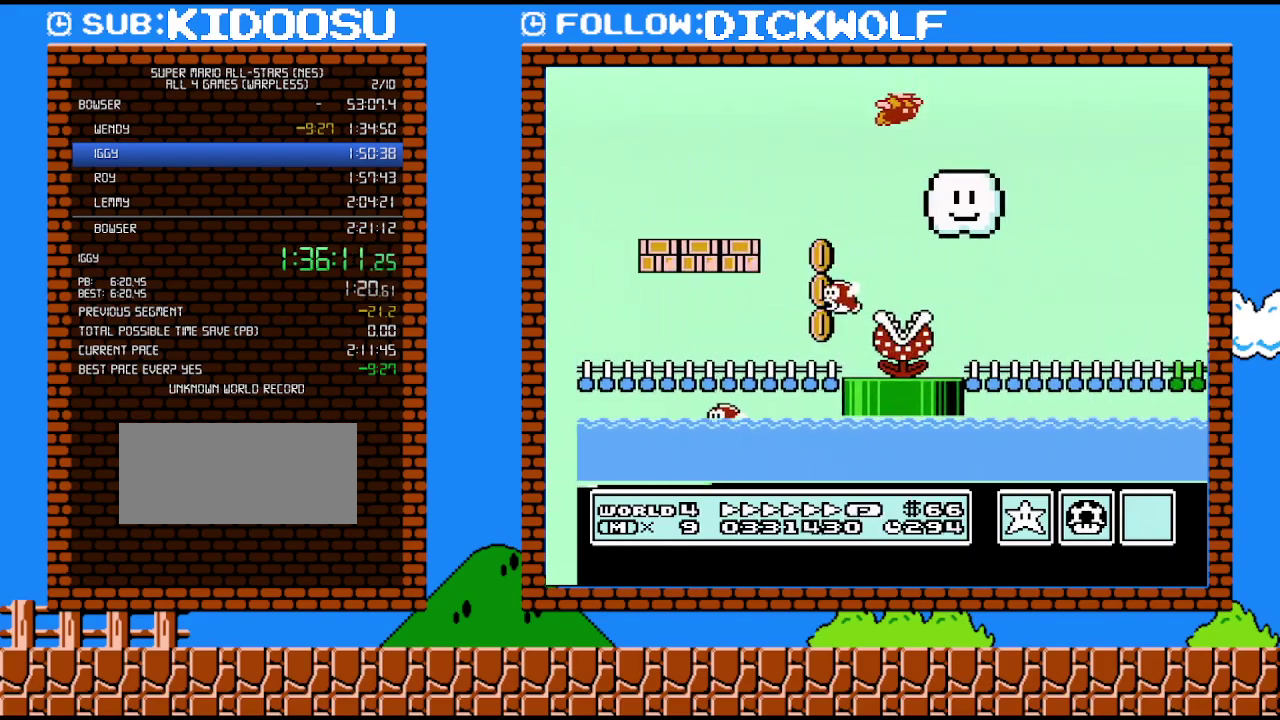
{"buttons": ["B", "DPAD_RIGHT"], "events": []}
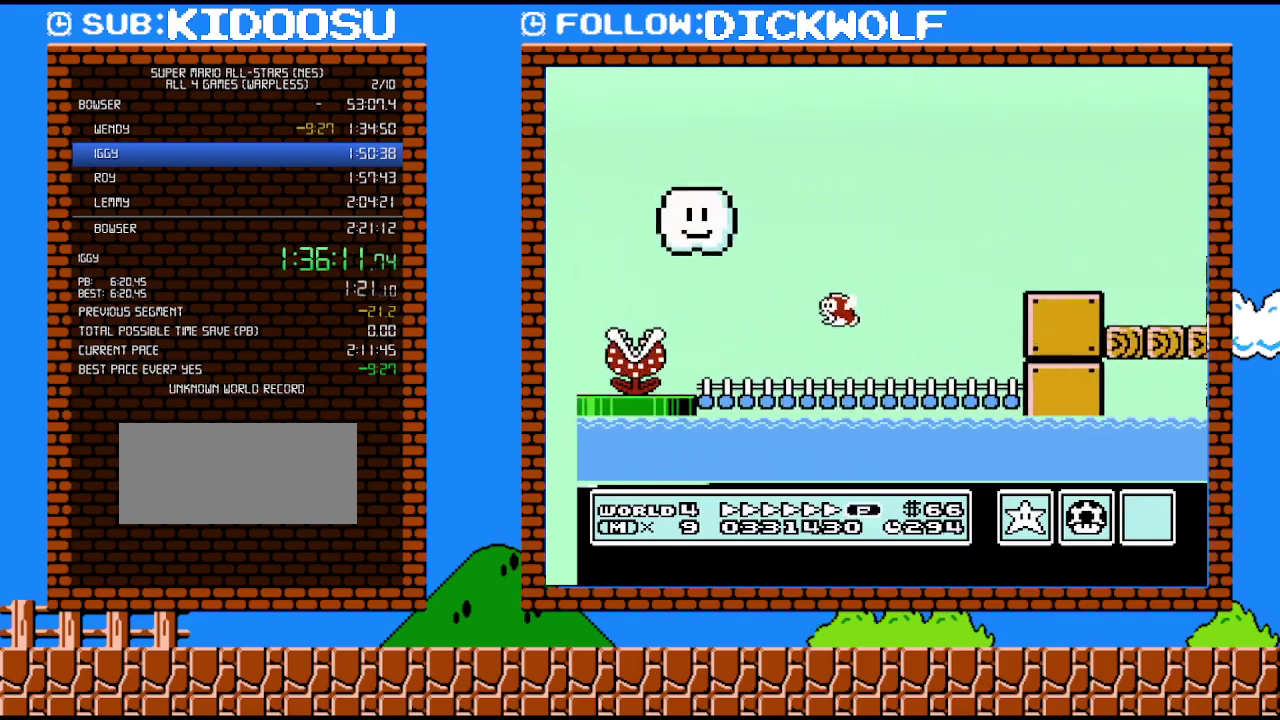
{"buttons": ["B", "DPAD_RIGHT"], "events": []}
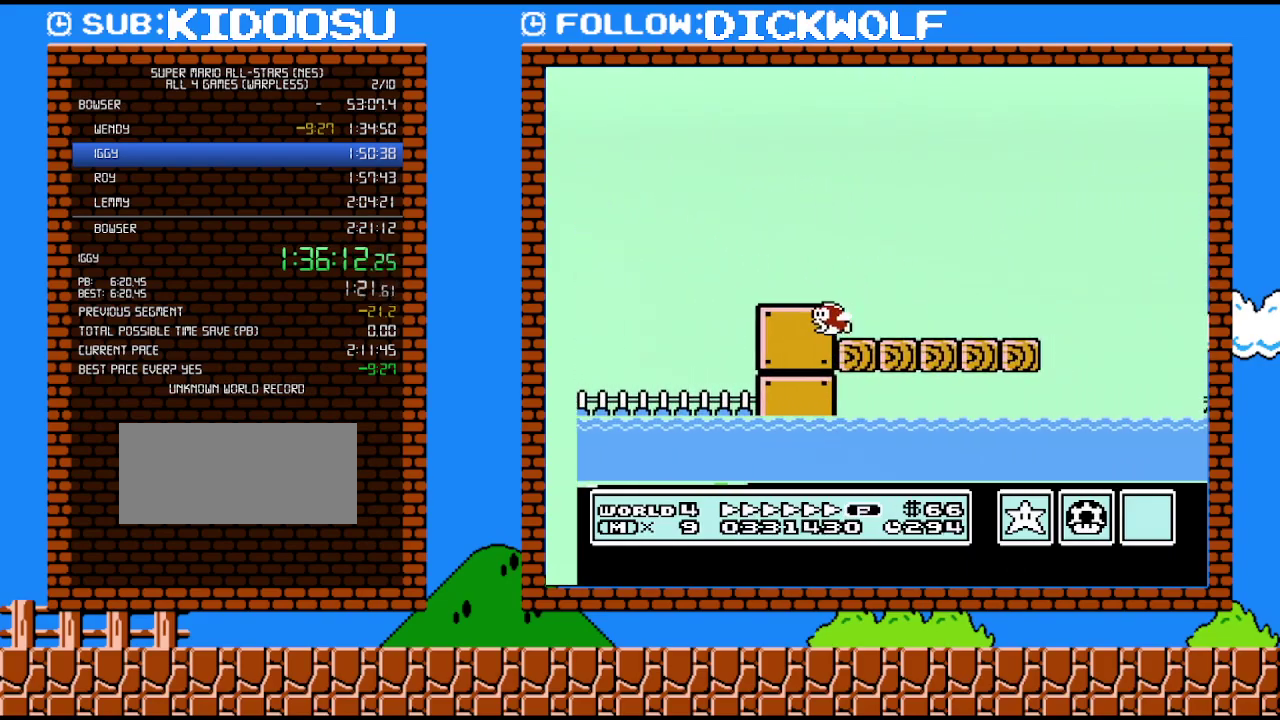
{"buttons": ["B", "DPAD_RIGHT"], "events": []}
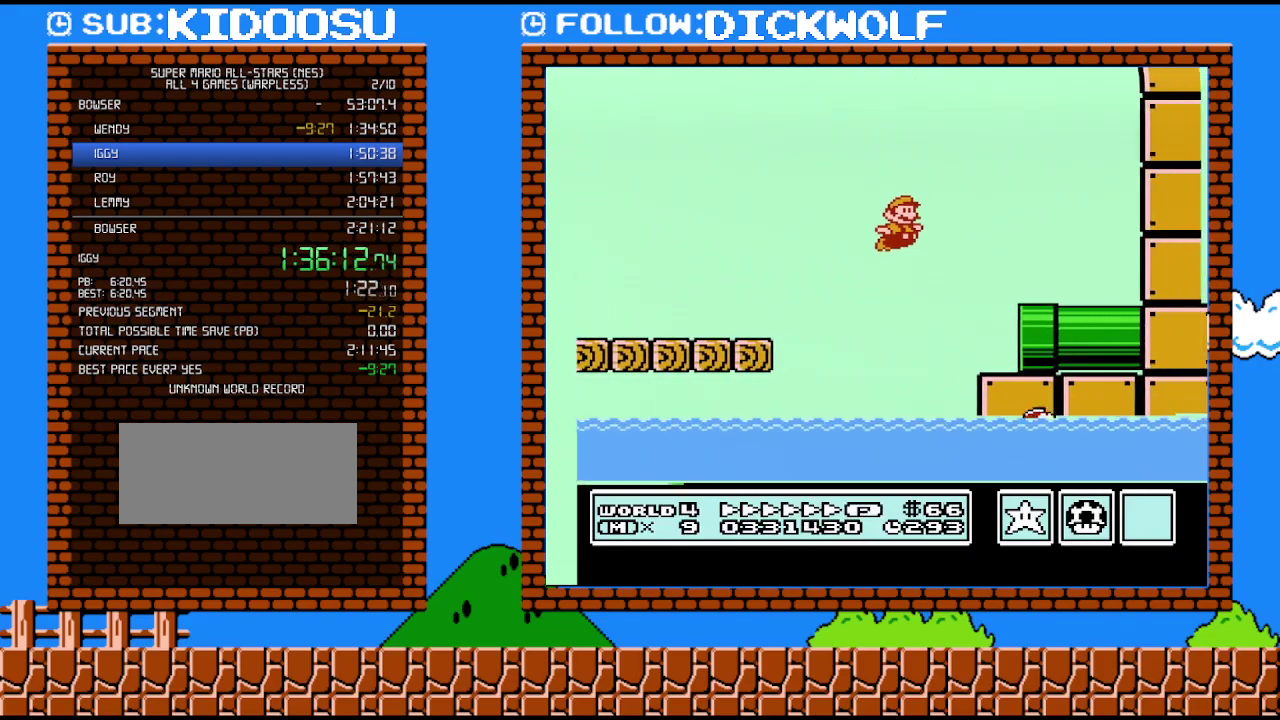
{"buttons": ["B", "DPAD_RIGHT"], "events": []}
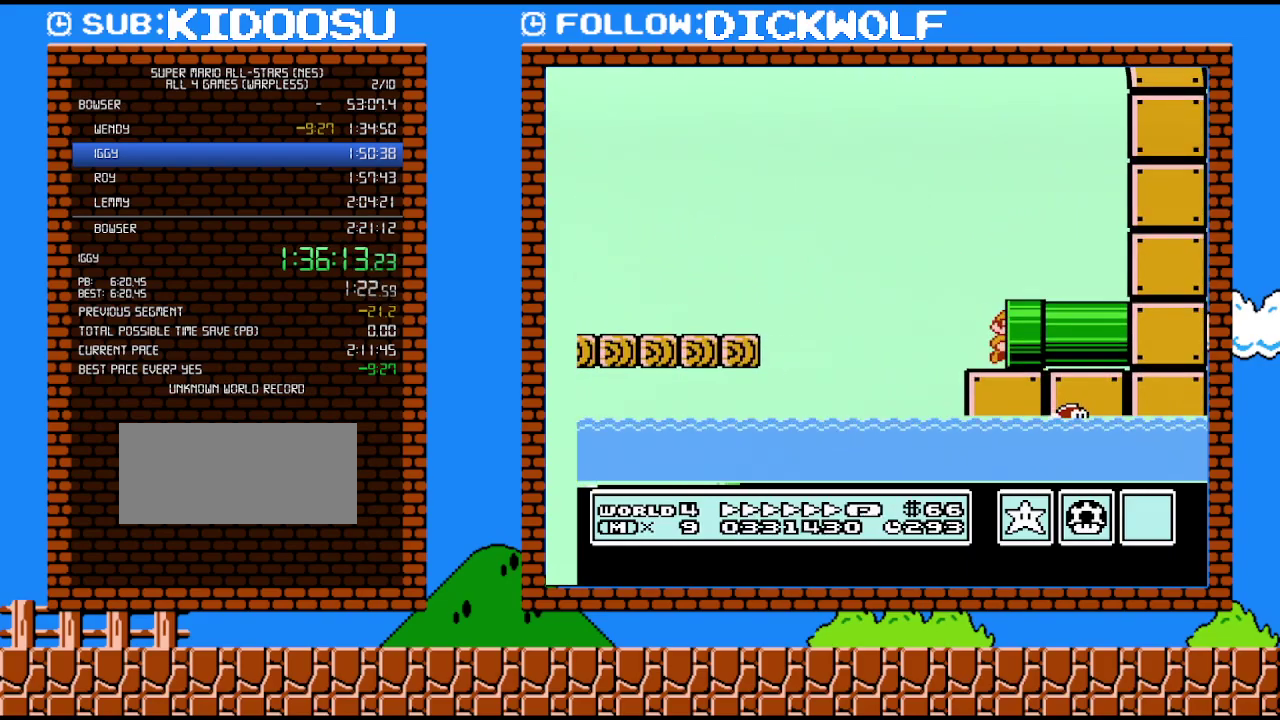
{"buttons": ["B", "DPAD_RIGHT"], "events": []}
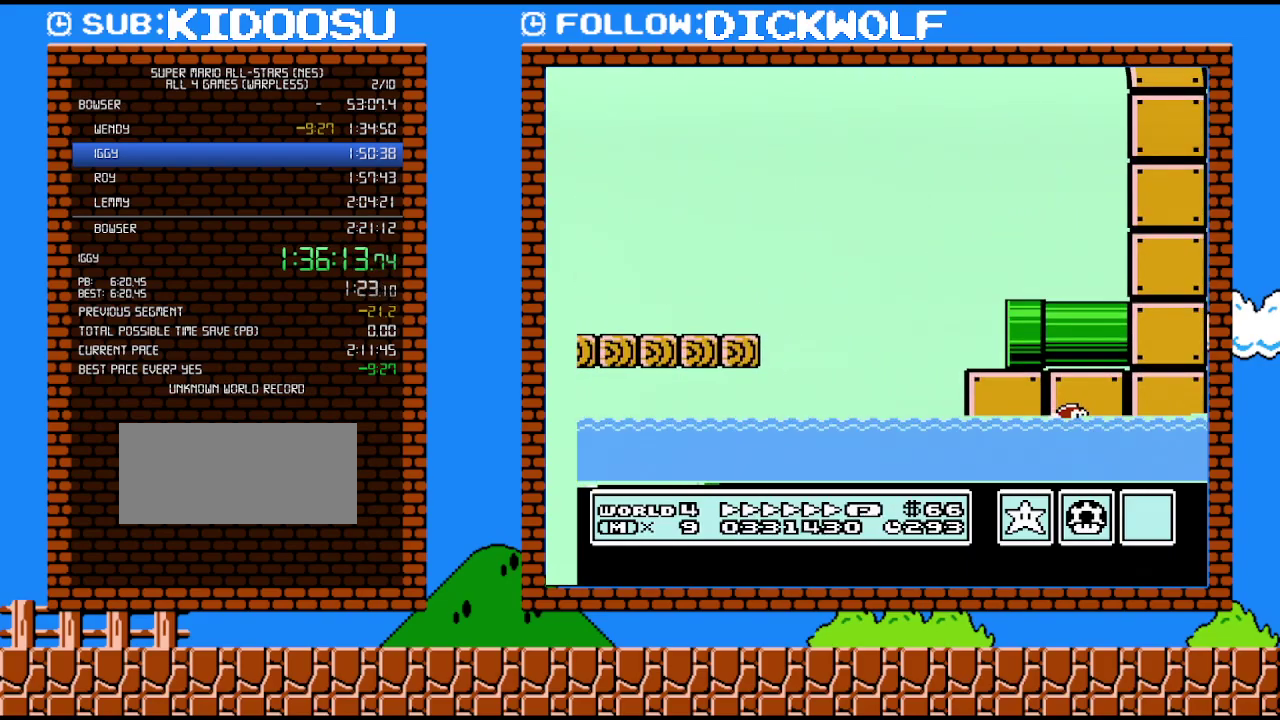
{"buttons": ["B", "DPAD_RIGHT"], "events": []}
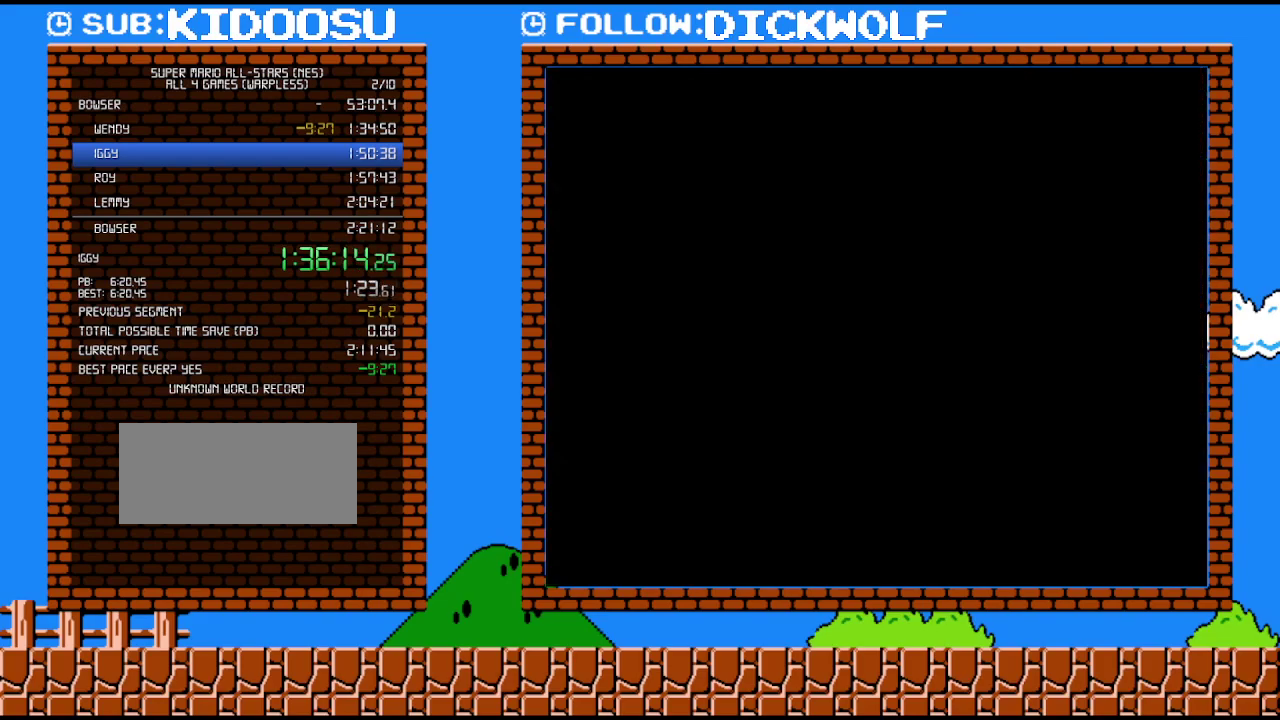
{"buttons": ["B", "DPAD_RIGHT"], "events": []}
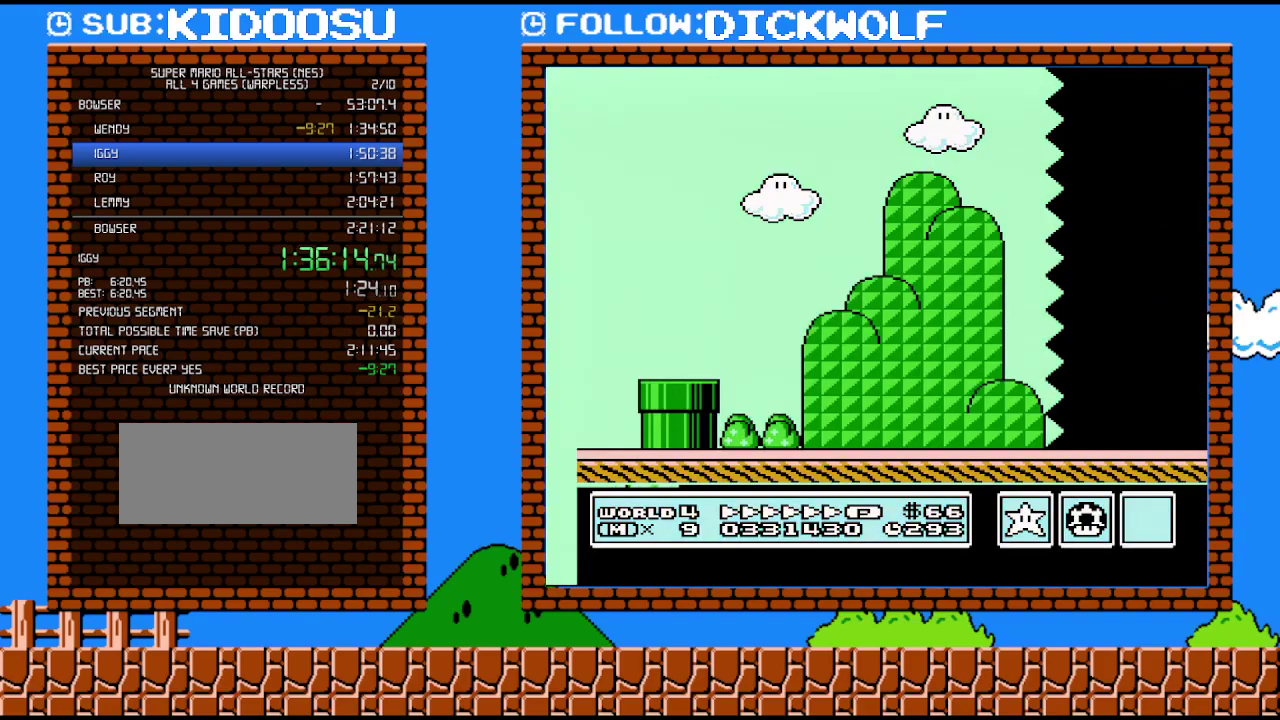
{"buttons": ["B", "DPAD_RIGHT"], "events": []}
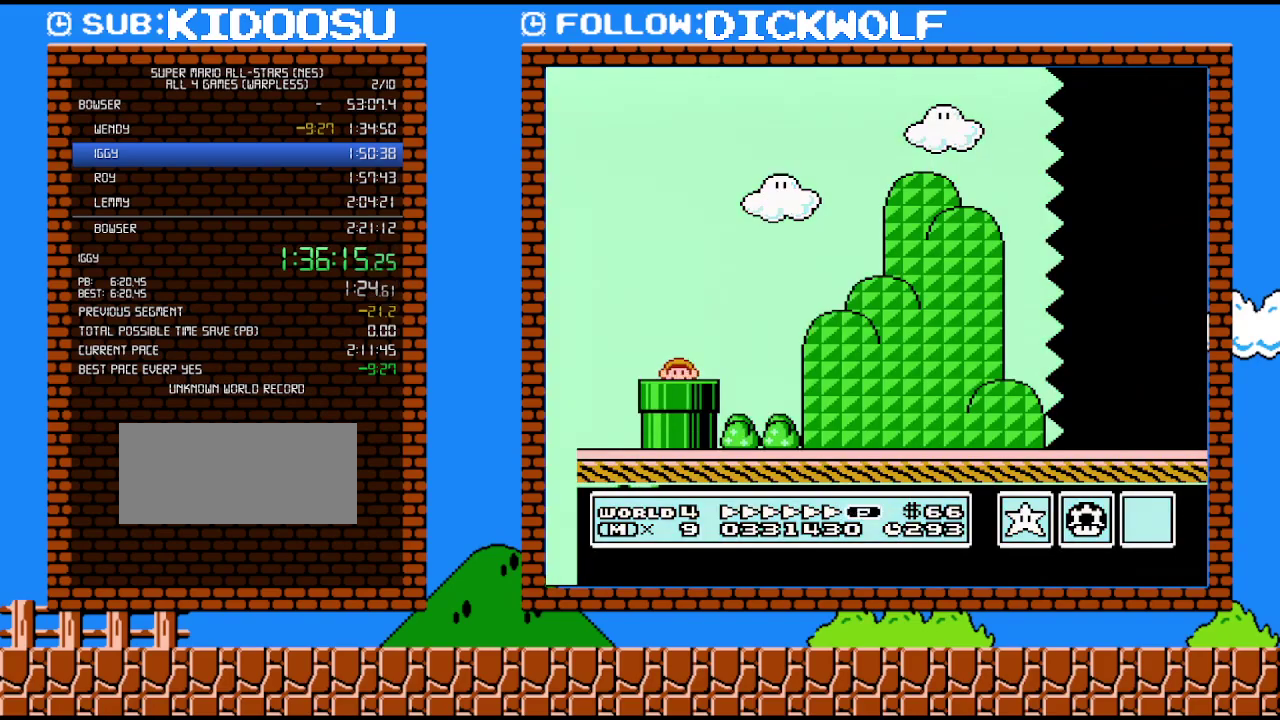
{"buttons": ["B", "DPAD_RIGHT"], "events": []}
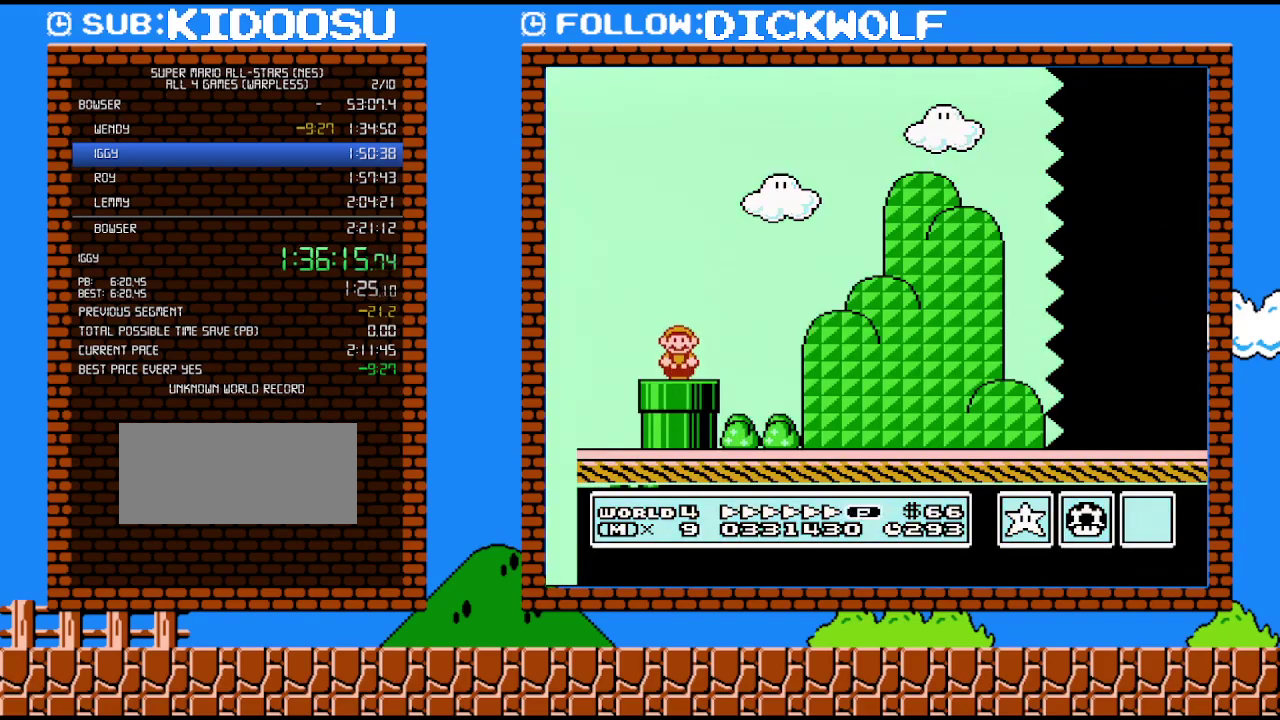
{"buttons": ["B", "DPAD_RIGHT"], "events": []}
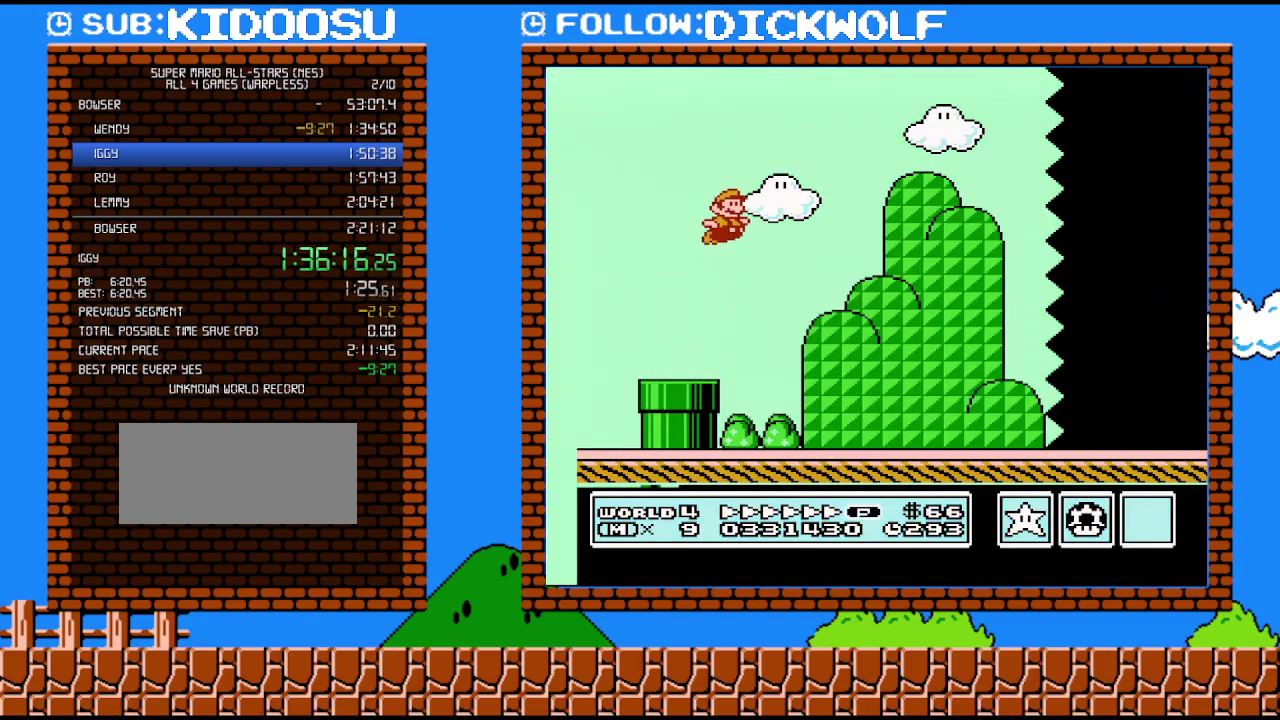
{"buttons": ["B", "DPAD_RIGHT"], "events": []}
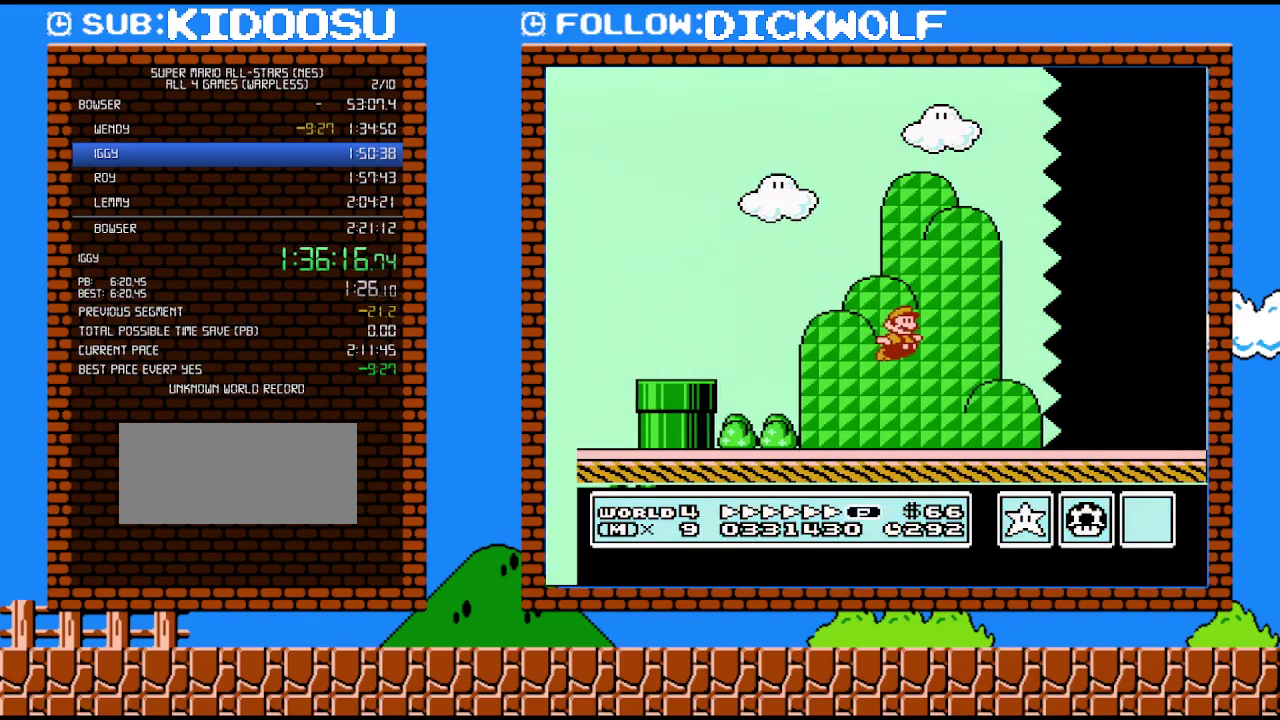
{"buttons": ["B", "DPAD_RIGHT"], "events": []}
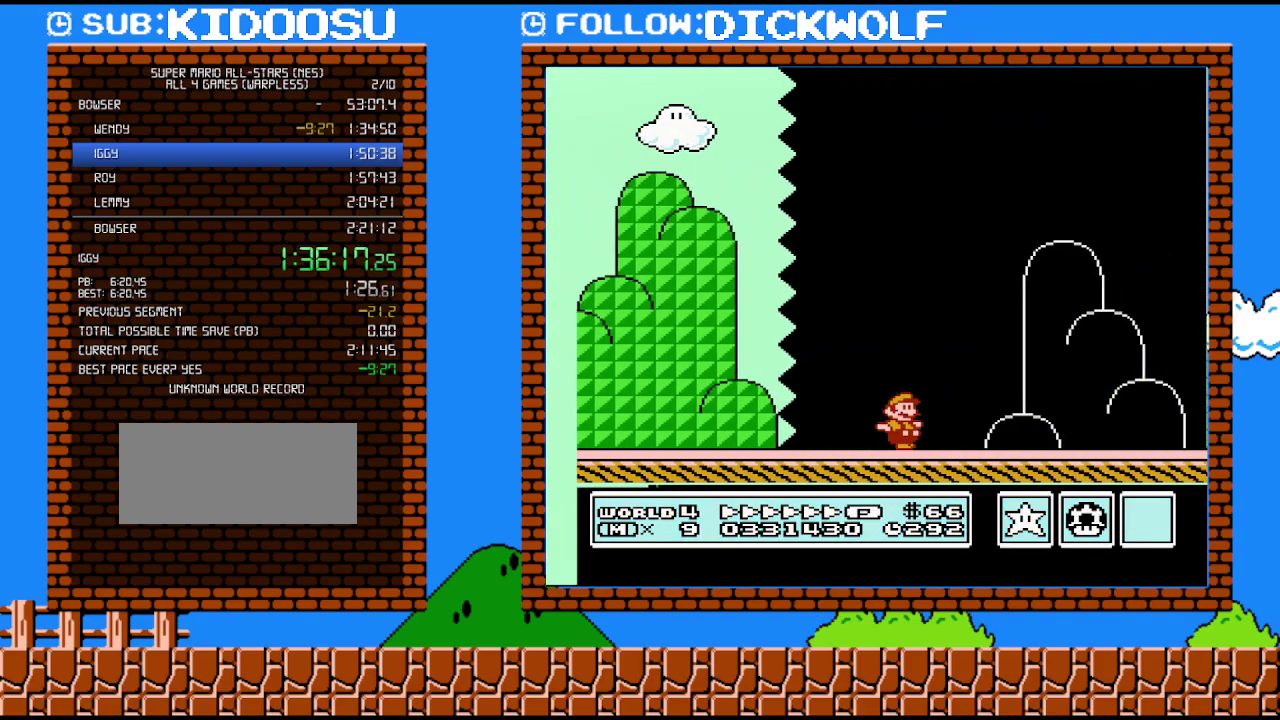
{"buttons": ["B", "DPAD_RIGHT"], "events": []}
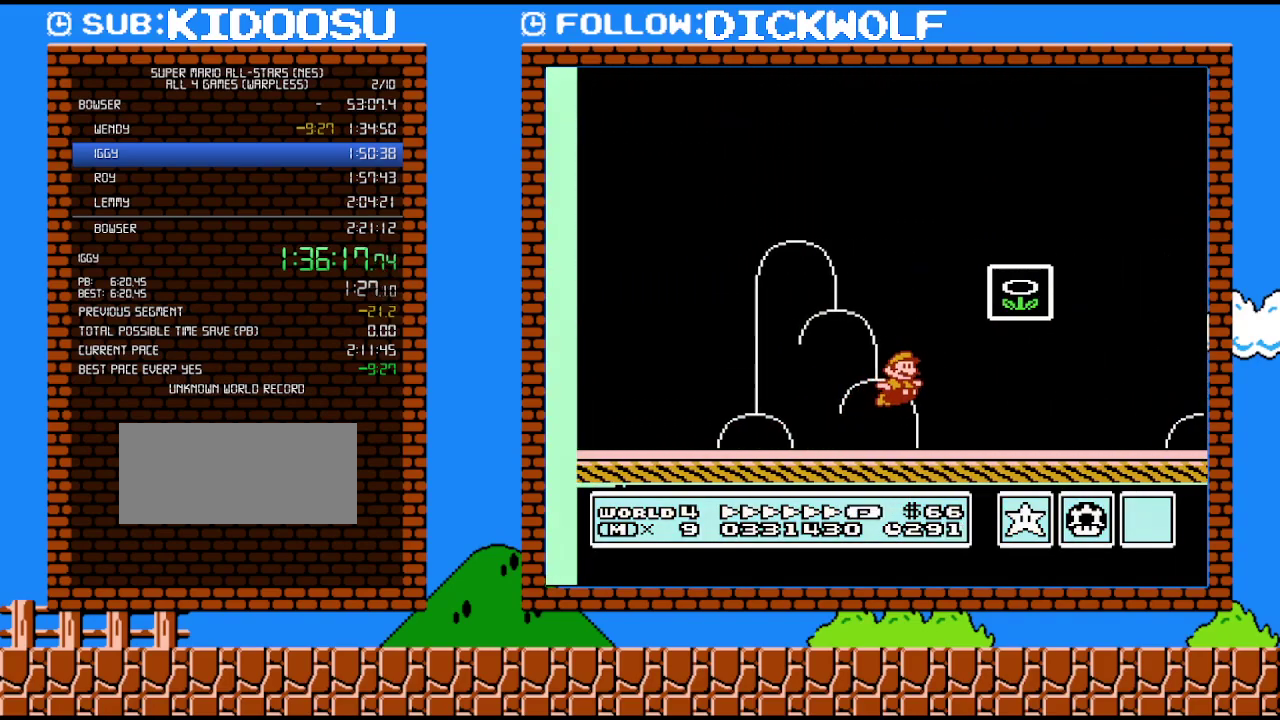
{"buttons": [], "events": [[333, "B", "up"], [333, "DPAD_RIGHT", "up"]]}